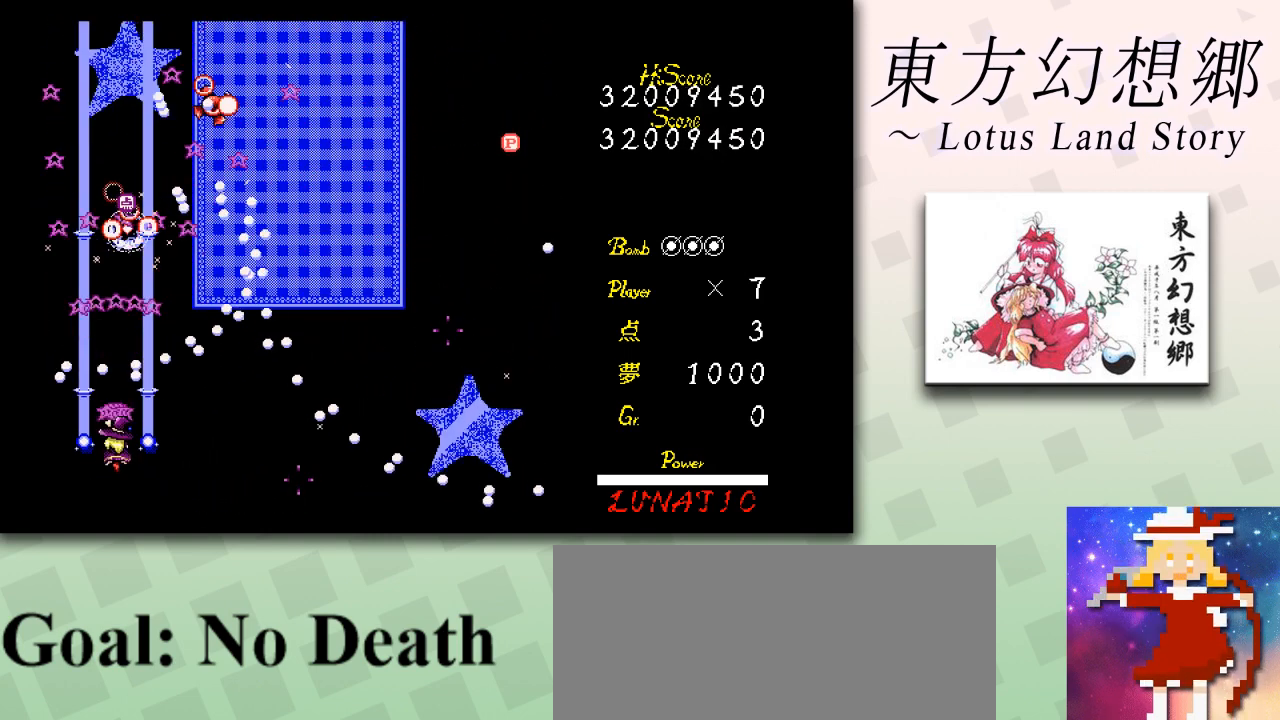
Gameplay with keyboard; each line is a JSON object with the keys held at the frame after it. "events" lists presses ("down") and releases ("up") of "c", "ctrl", "down", "escape", "left", "right", "shift", "up", "x" and "z" between this image and that frame as [ms after this image, input, new state], when the widget could be followed in between. No other keys are recorded. Mouse input is not recorded.
{"keys": ["shift", "z"], "events": [[42, "down", "up"], [209, "up", "down"], [250, "shift", "up"], [417, "shift", "down"], [417, "up", "up"]]}
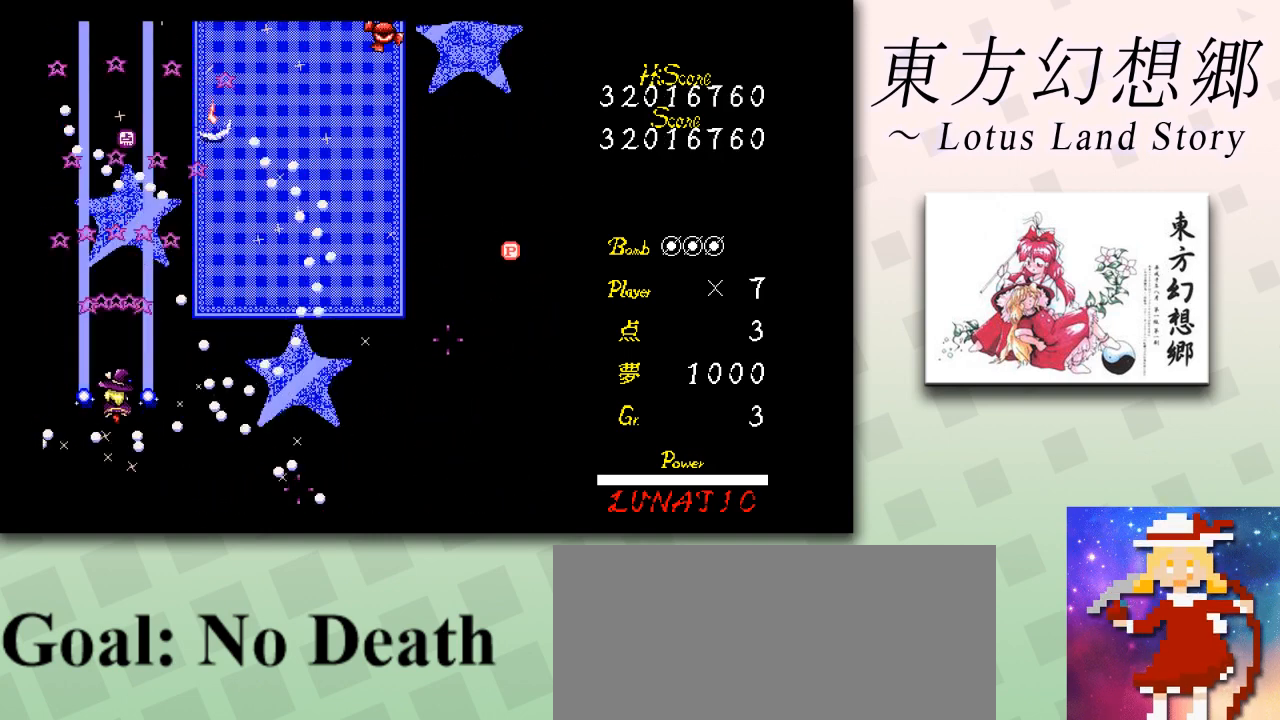
{"keys": ["right", "shift", "up", "z"], "events": [[292, "up", "down"], [458, "right", "down"]]}
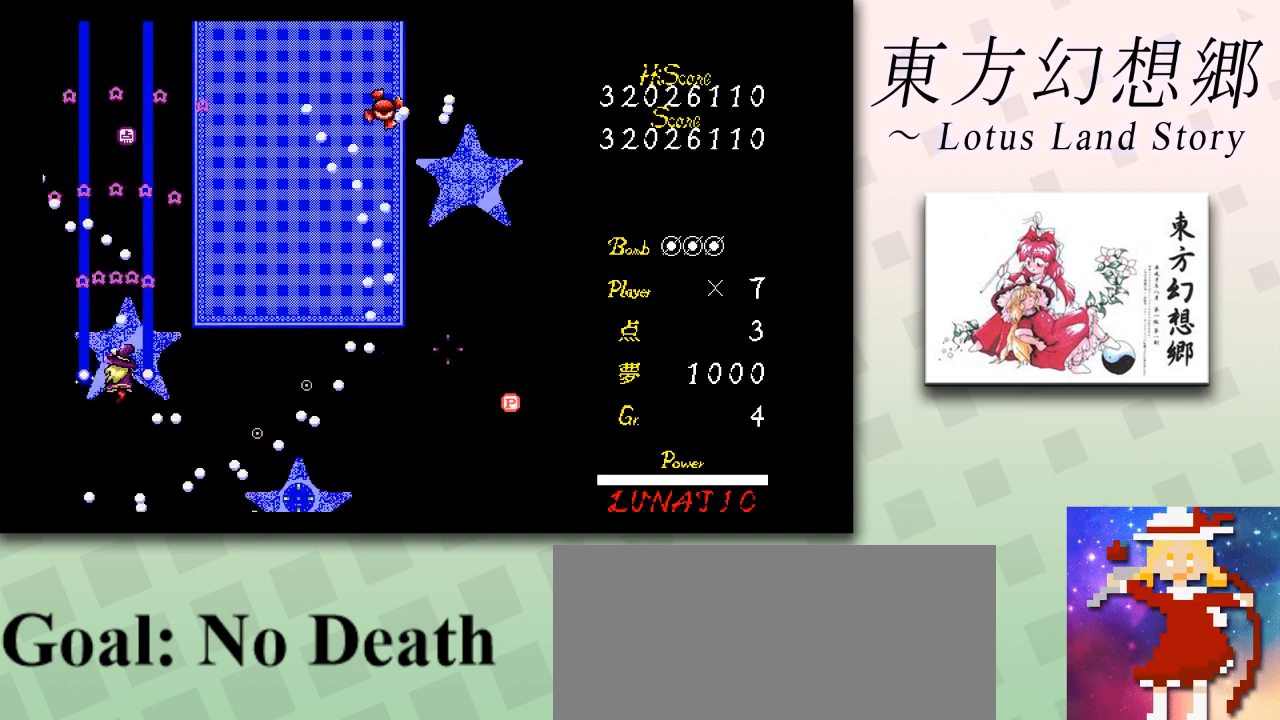
{"keys": ["right", "z"], "events": [[84, "shift", "up"], [126, "up", "up"]]}
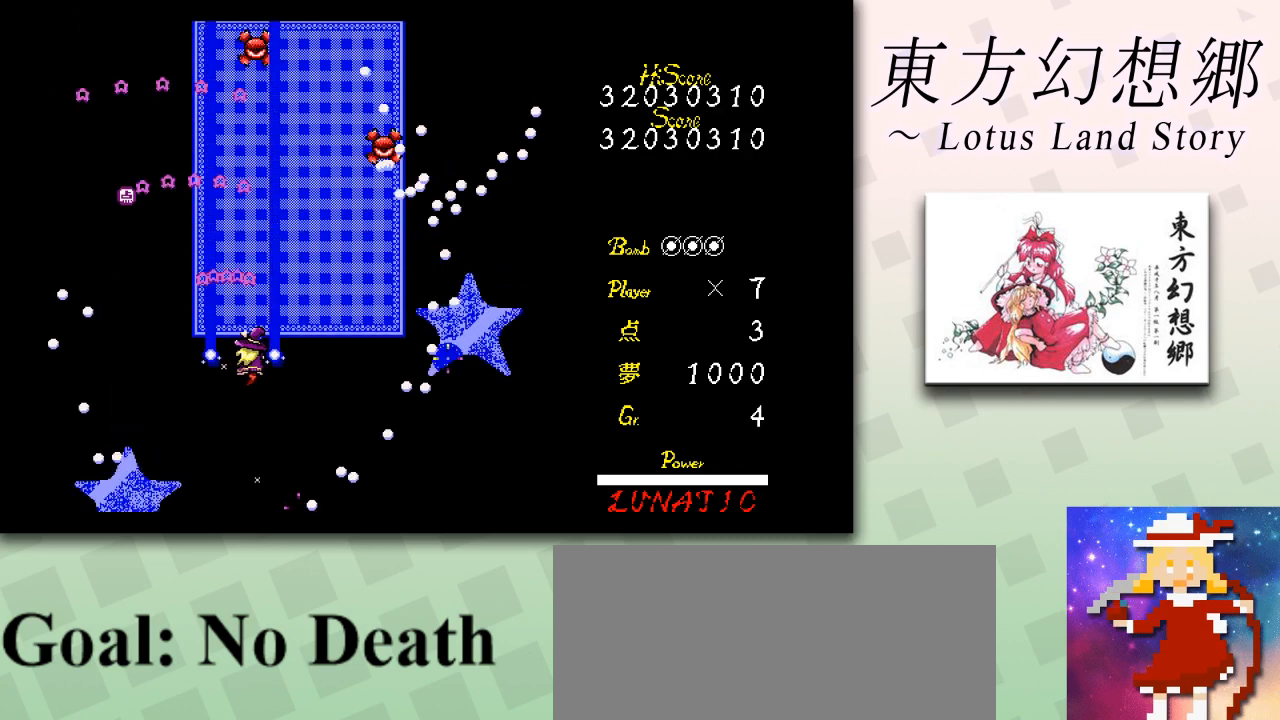
{"keys": ["down", "z"], "events": [[459, "down", "down"], [500, "right", "up"]]}
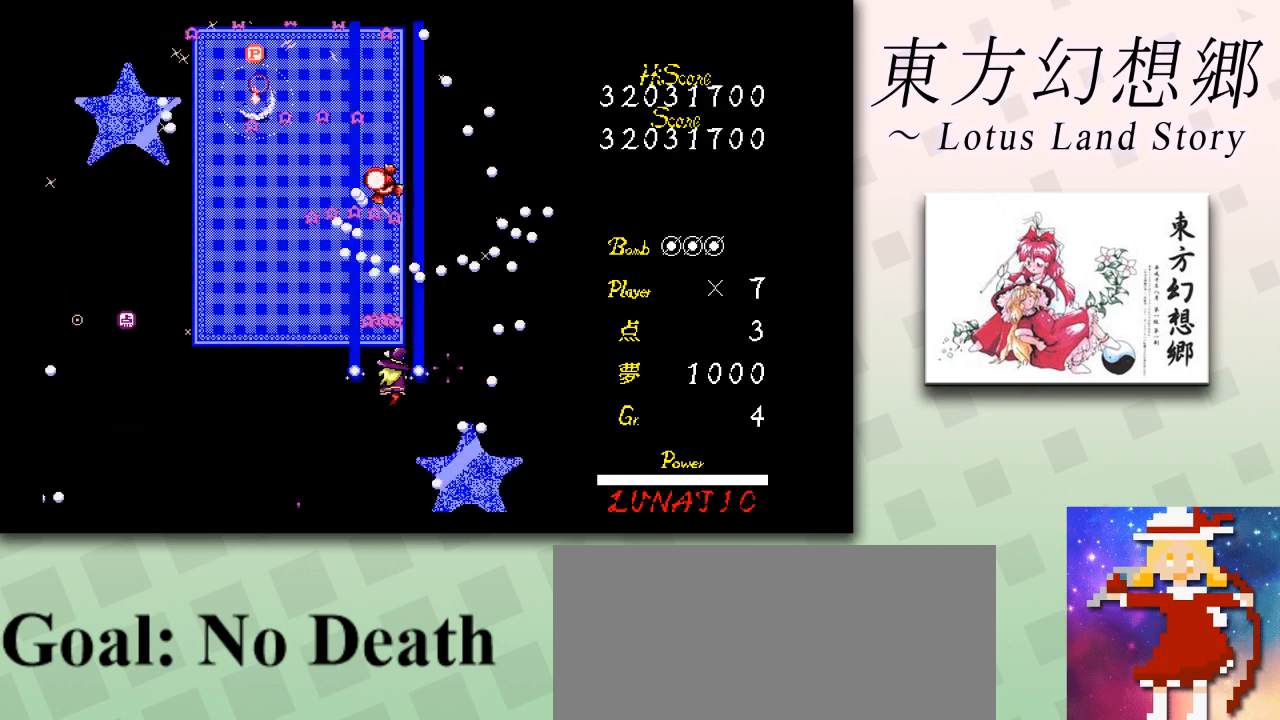
{"keys": ["left", "z"], "events": [[84, "left", "down"], [167, "down", "up"]]}
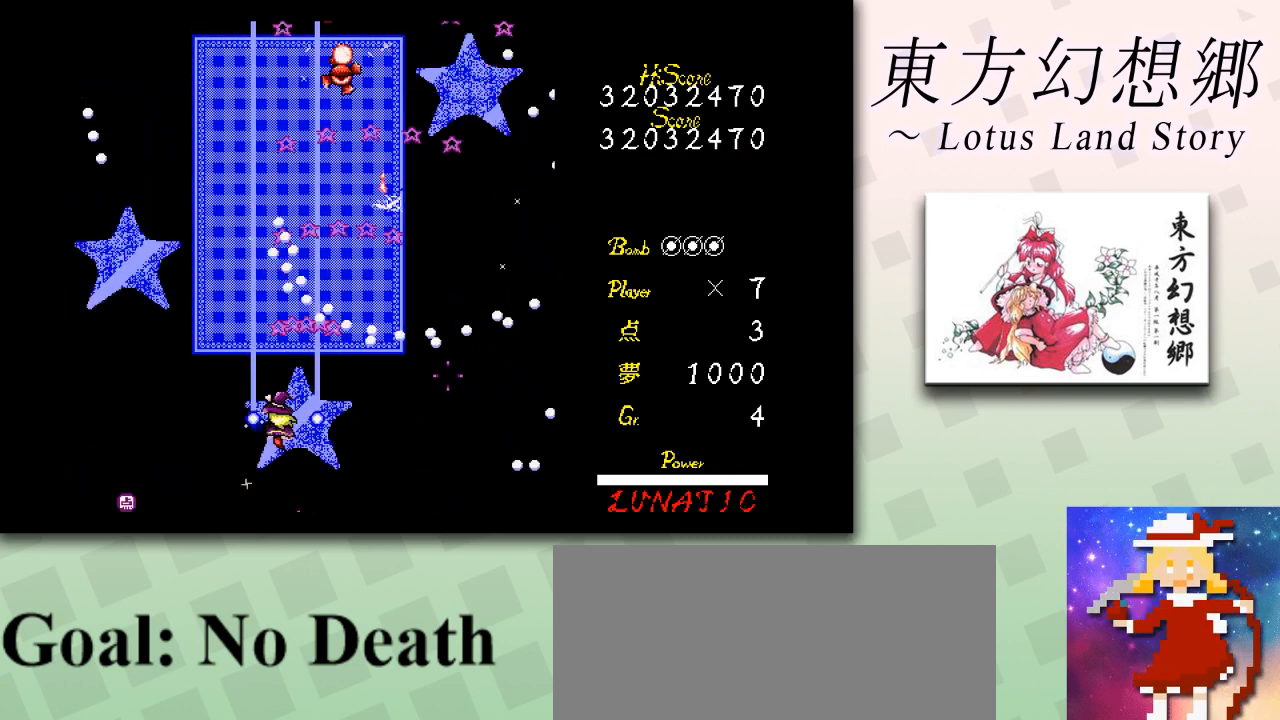
{"keys": ["shift", "z"], "events": [[208, "left", "up"], [292, "shift", "down"], [334, "right", "down"], [375, "down", "down"], [459, "down", "up"], [500, "right", "up"]]}
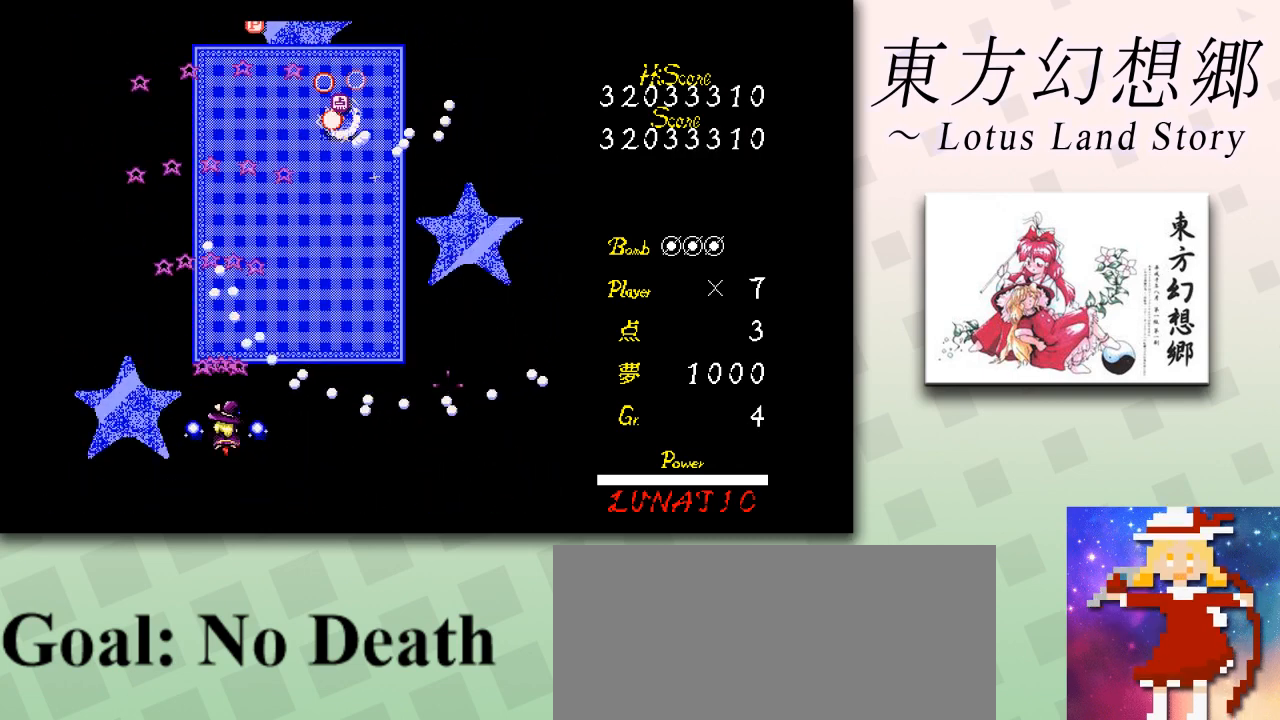
{"keys": ["right", "shift", "z"], "events": [[42, "down", "down"], [42, "right", "down"], [84, "down", "up"], [126, "right", "up"], [418, "right", "down"]]}
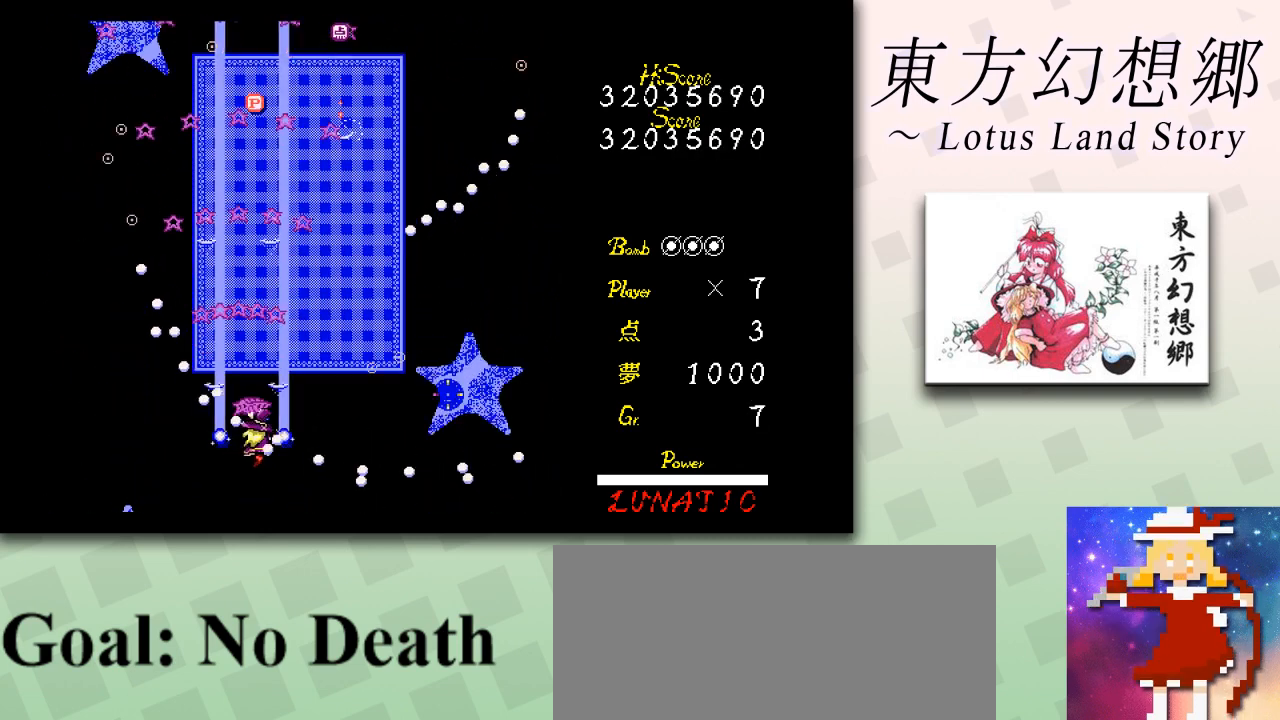
{"keys": ["right", "z"], "events": [[42, "up", "down"], [125, "shift", "up"], [167, "up", "up"], [292, "left", "down"], [292, "right", "up"], [417, "left", "up"], [417, "right", "down"]]}
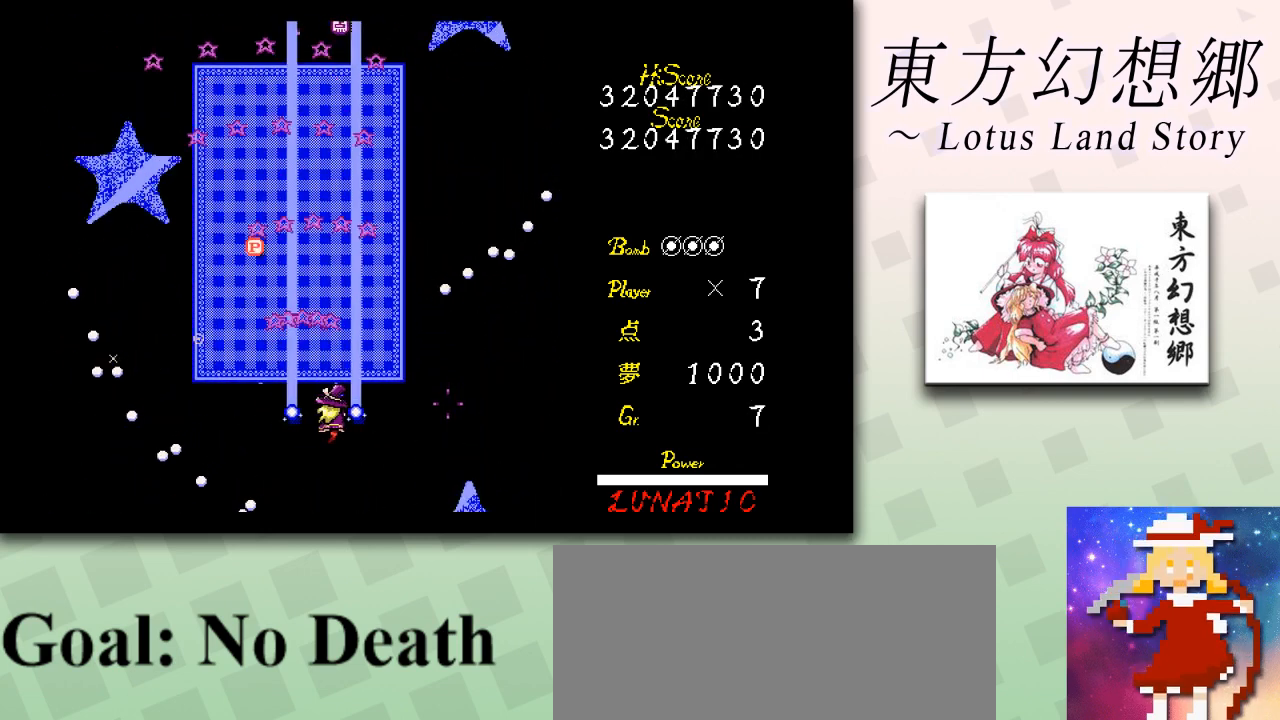
{"keys": ["z"], "events": [[167, "right", "up"]]}
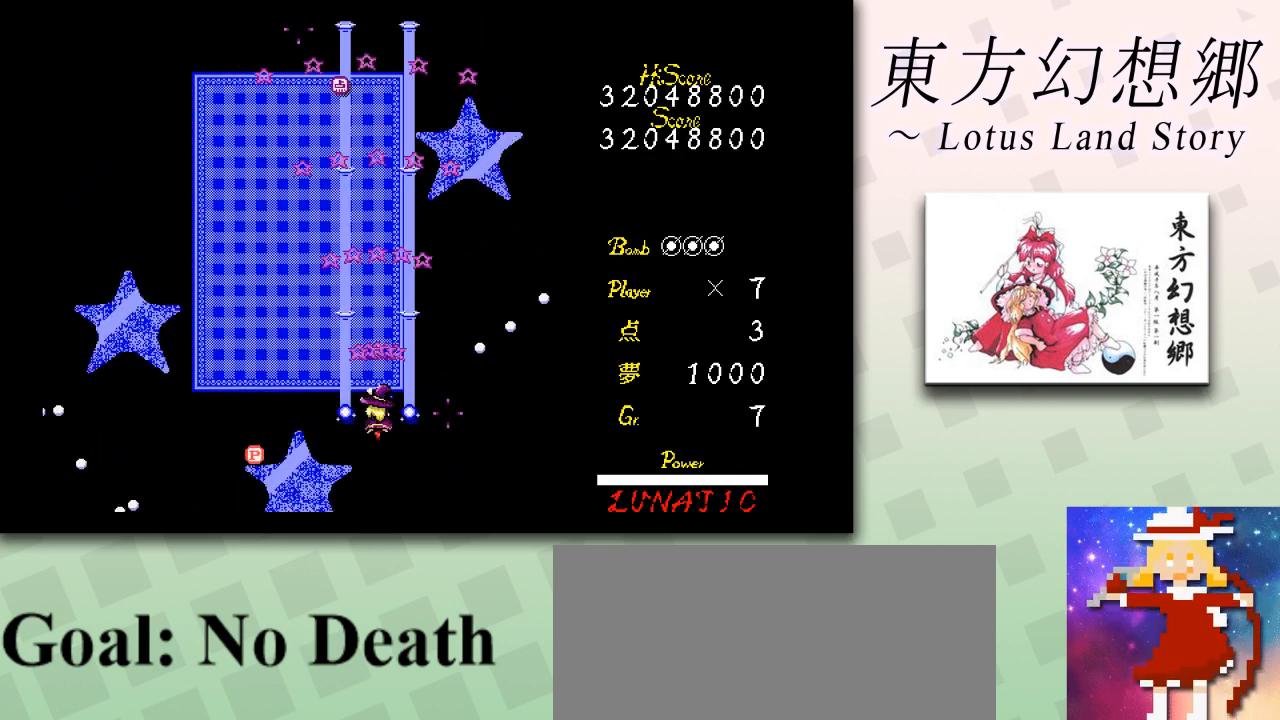
{"keys": ["down", "left", "z"], "events": [[292, "left", "down"], [375, "down", "down"]]}
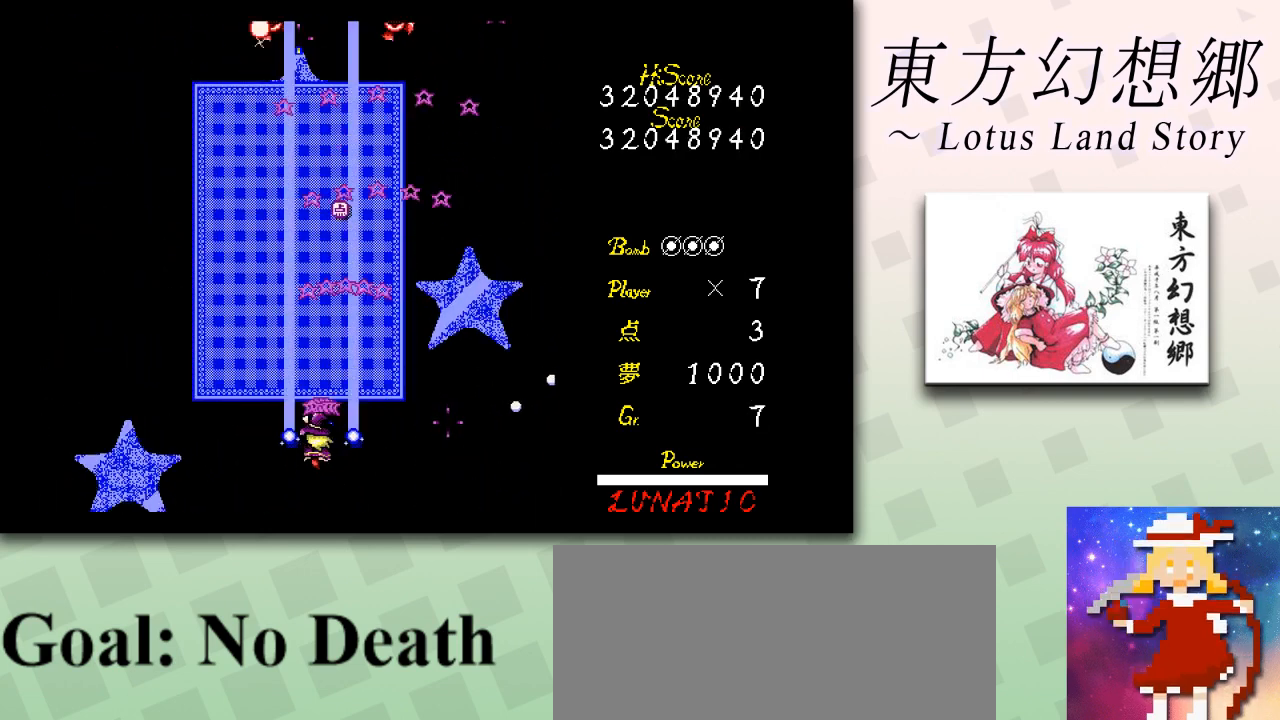
{"keys": ["z"], "events": [[126, "down", "up"], [376, "left", "up"]]}
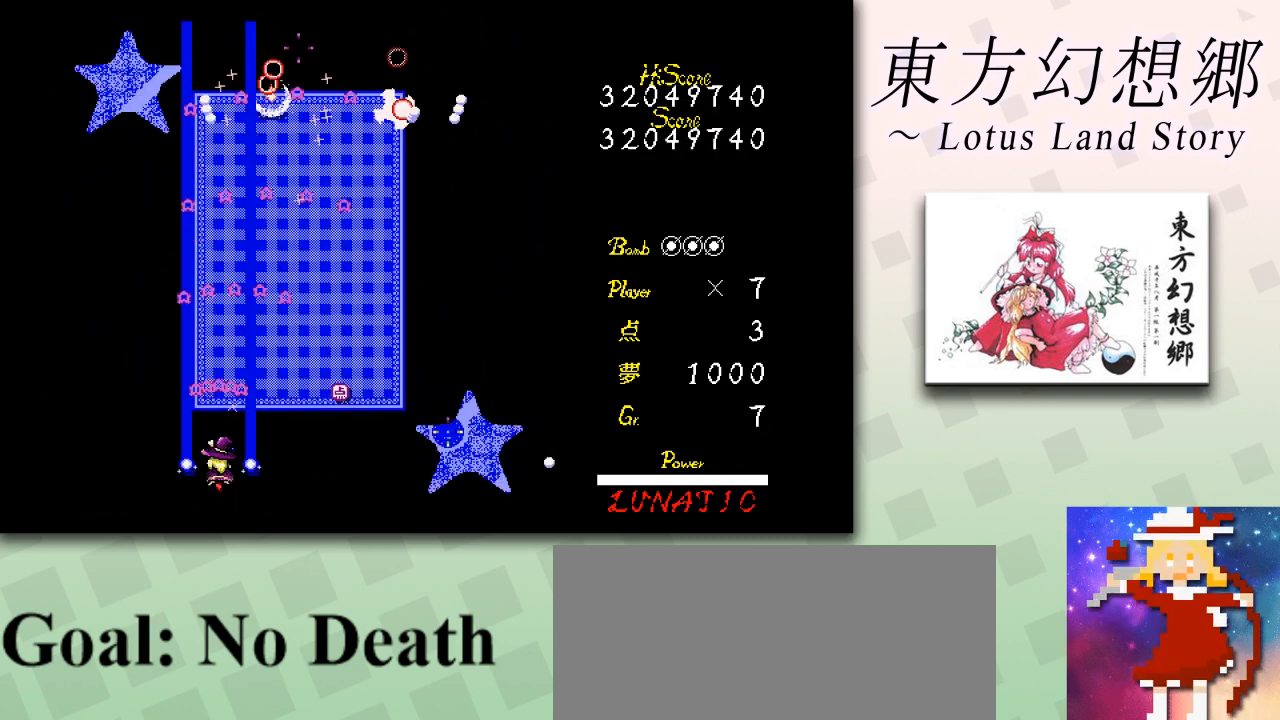
{"keys": ["right", "z"], "events": [[83, "right", "down"], [83, "up", "down"], [250, "up", "up"]]}
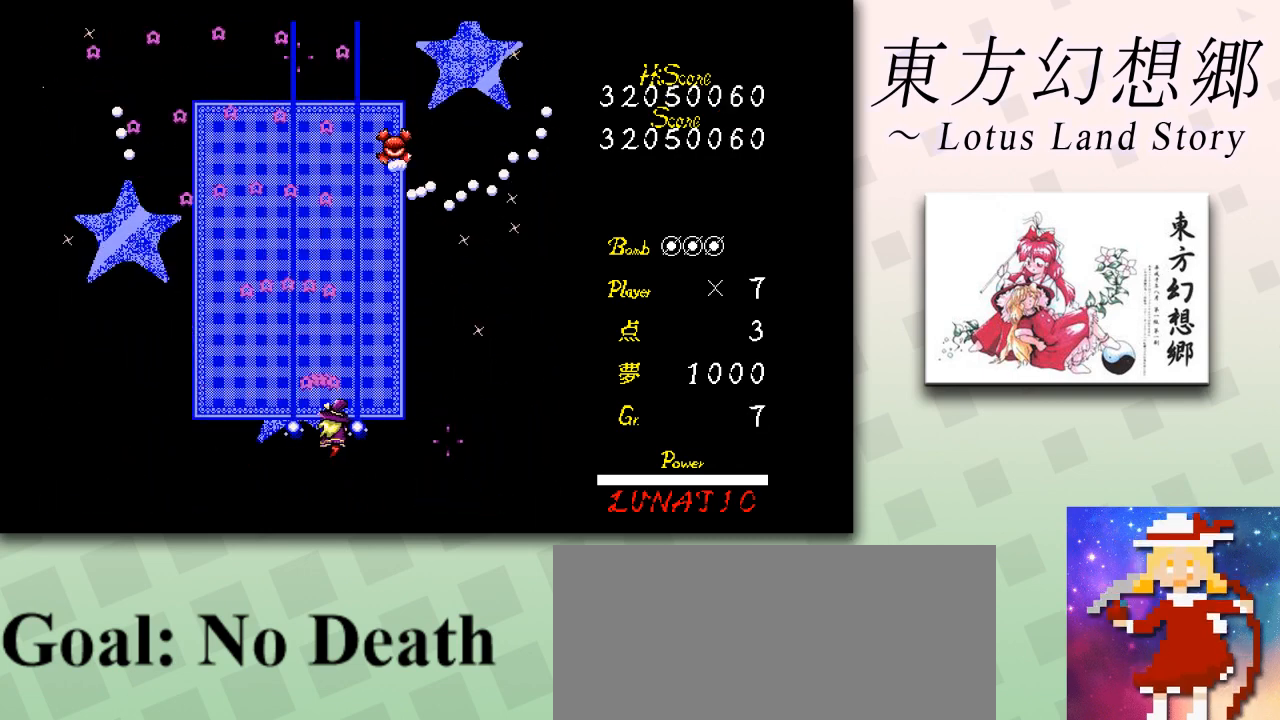
{"keys": ["z"], "events": [[126, "up", "down"], [292, "right", "up"], [292, "up", "up"], [376, "down", "down"], [376, "left", "down"], [501, "down", "up"], [501, "left", "up"]]}
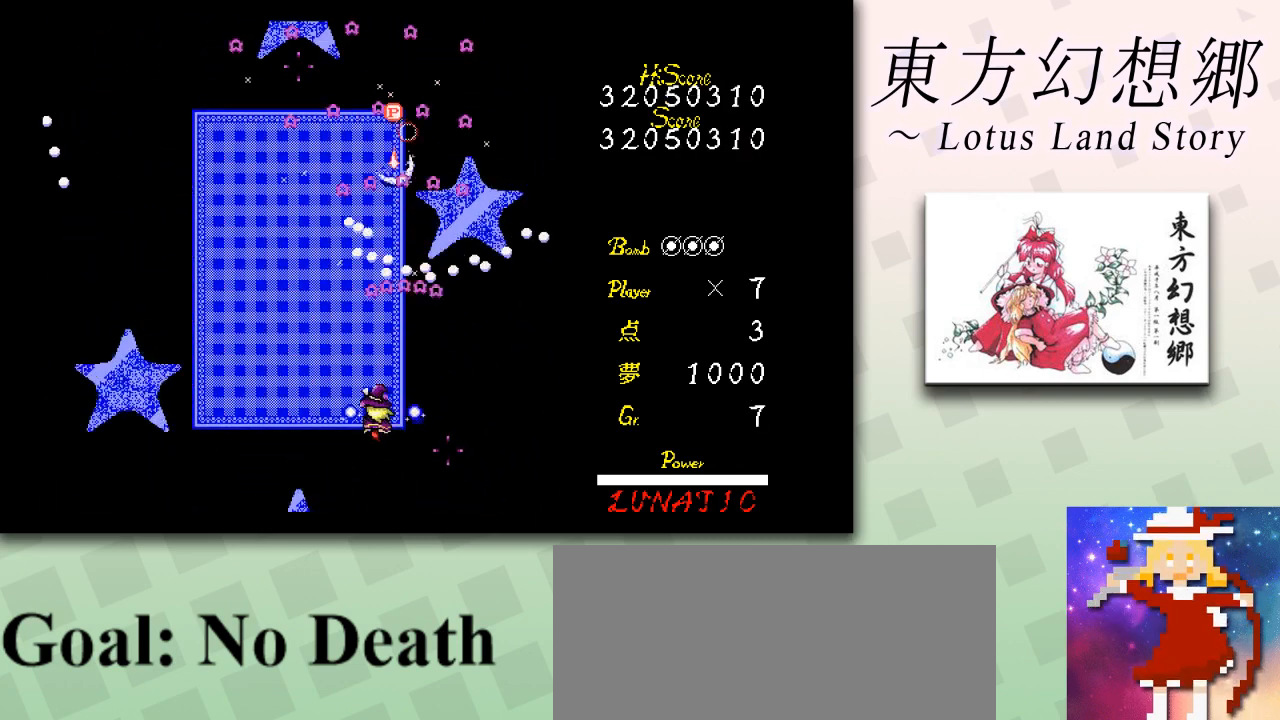
{"keys": ["left", "up", "z"], "events": [[125, "left", "down"], [375, "up", "down"]]}
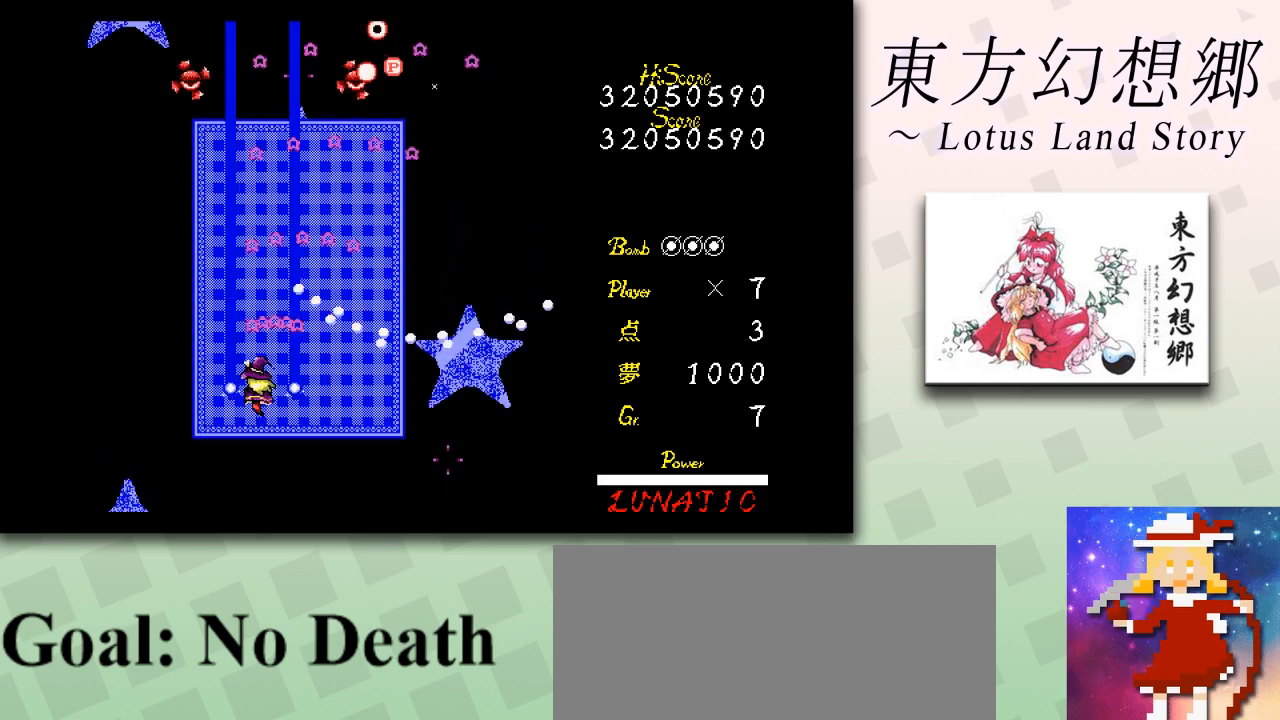
{"keys": ["right", "z"], "events": [[42, "up", "up"], [126, "up", "down"], [334, "left", "up"], [418, "right", "down"], [459, "up", "up"]]}
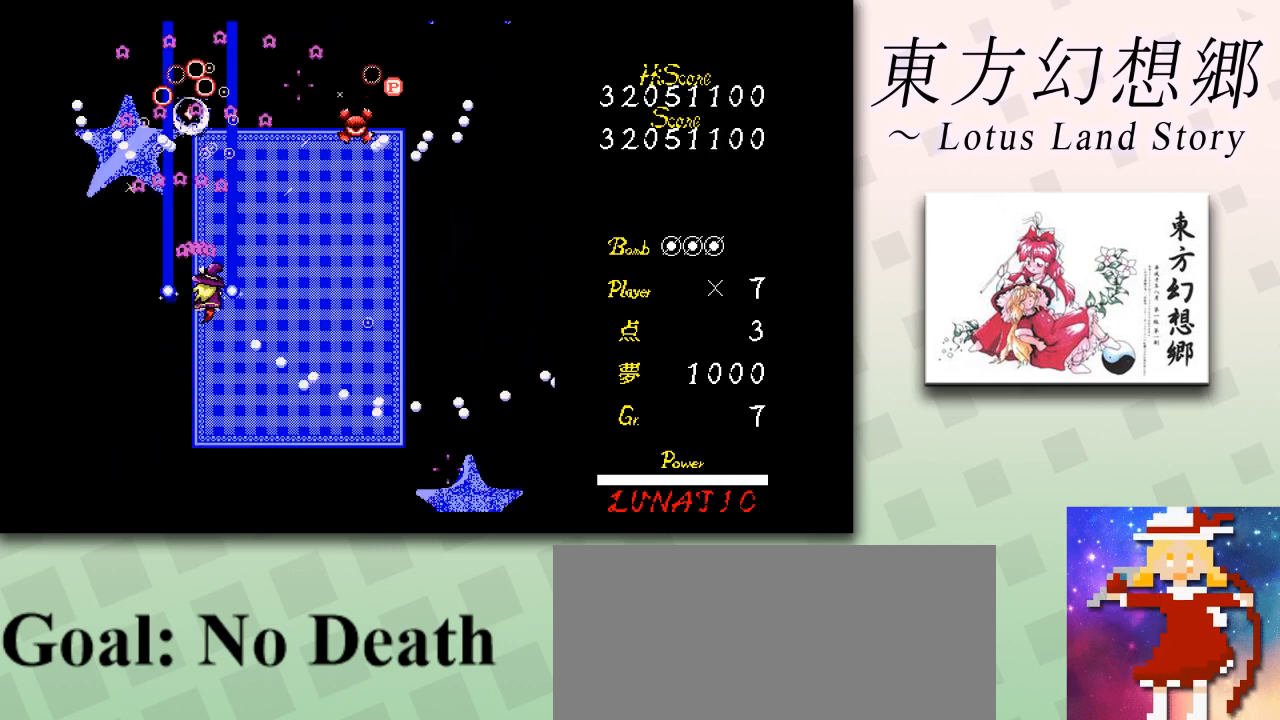
{"keys": ["down", "right", "z"], "events": [[83, "down", "down"], [208, "down", "up"], [500, "down", "down"]]}
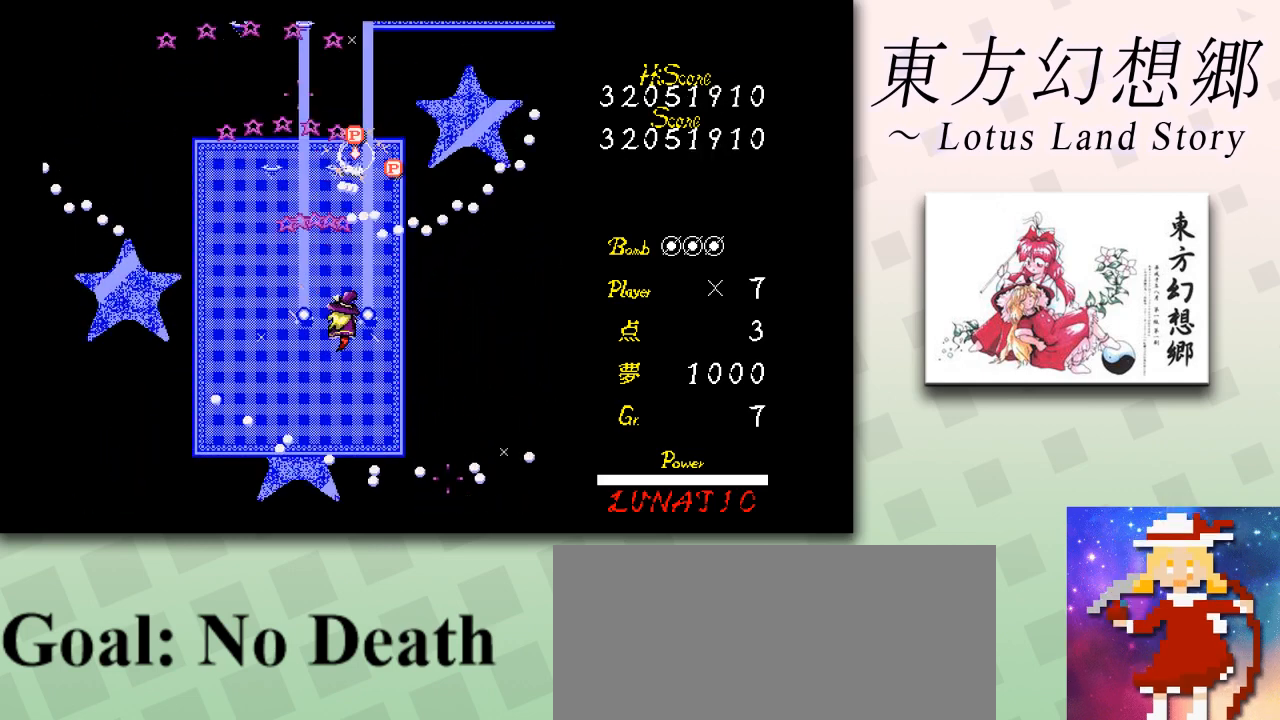
{"keys": ["left", "up", "z"], "events": [[84, "left", "down"], [84, "right", "up"], [209, "left", "up"], [334, "down", "up"], [334, "left", "down"], [501, "up", "down"]]}
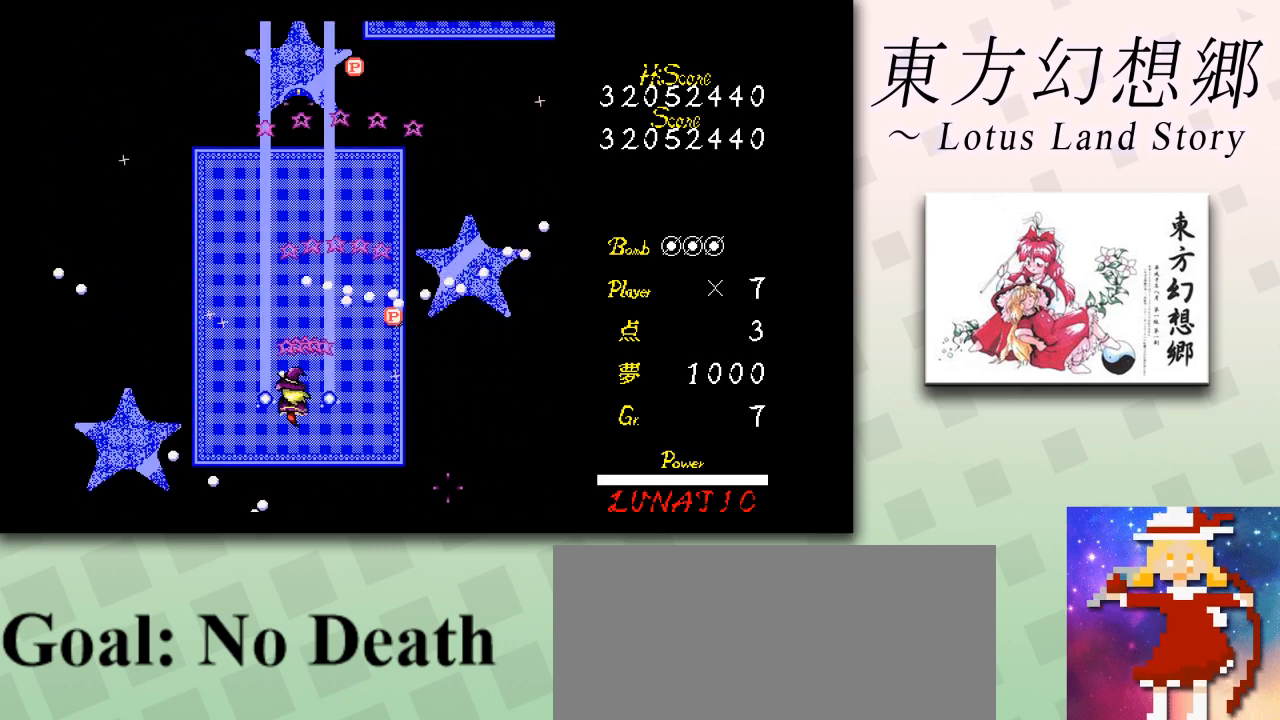
{"keys": ["right", "z"], "events": [[125, "up", "up"], [250, "up", "down"], [417, "left", "up"], [500, "right", "down"], [500, "up", "up"]]}
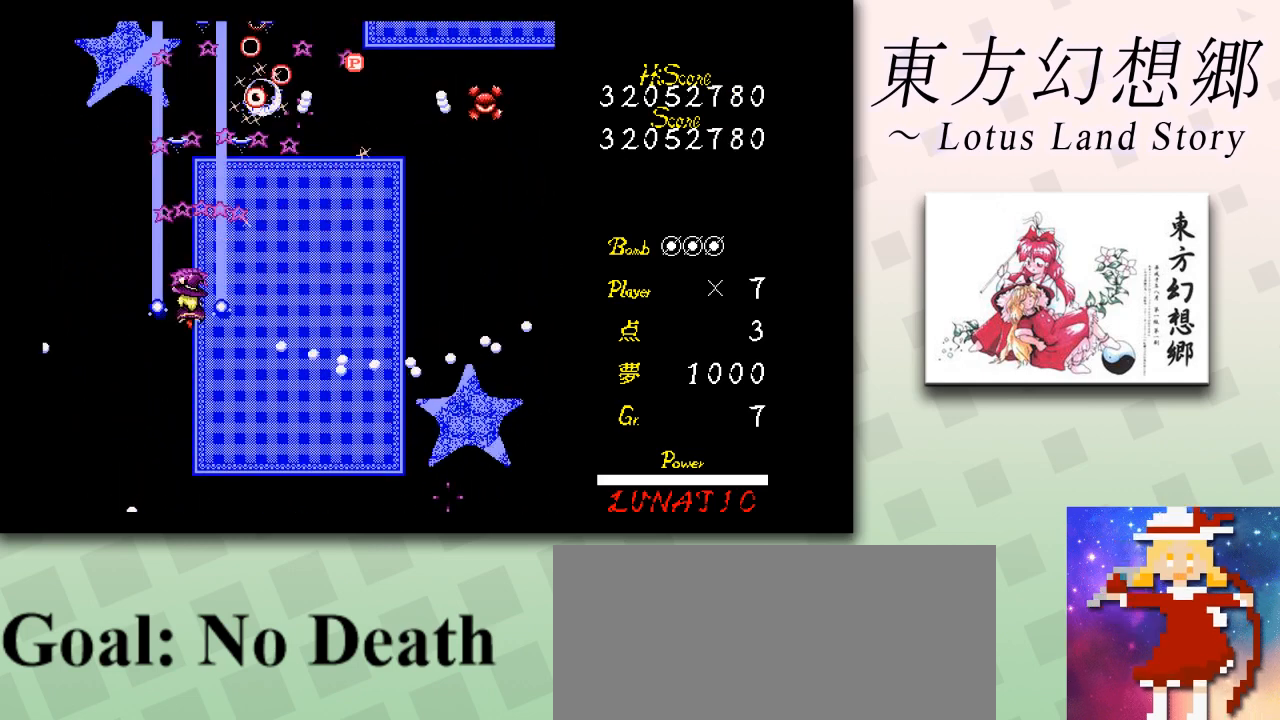
{"keys": ["down", "right", "z"], "events": [[292, "down", "down"], [376, "down", "up"], [418, "down", "down"]]}
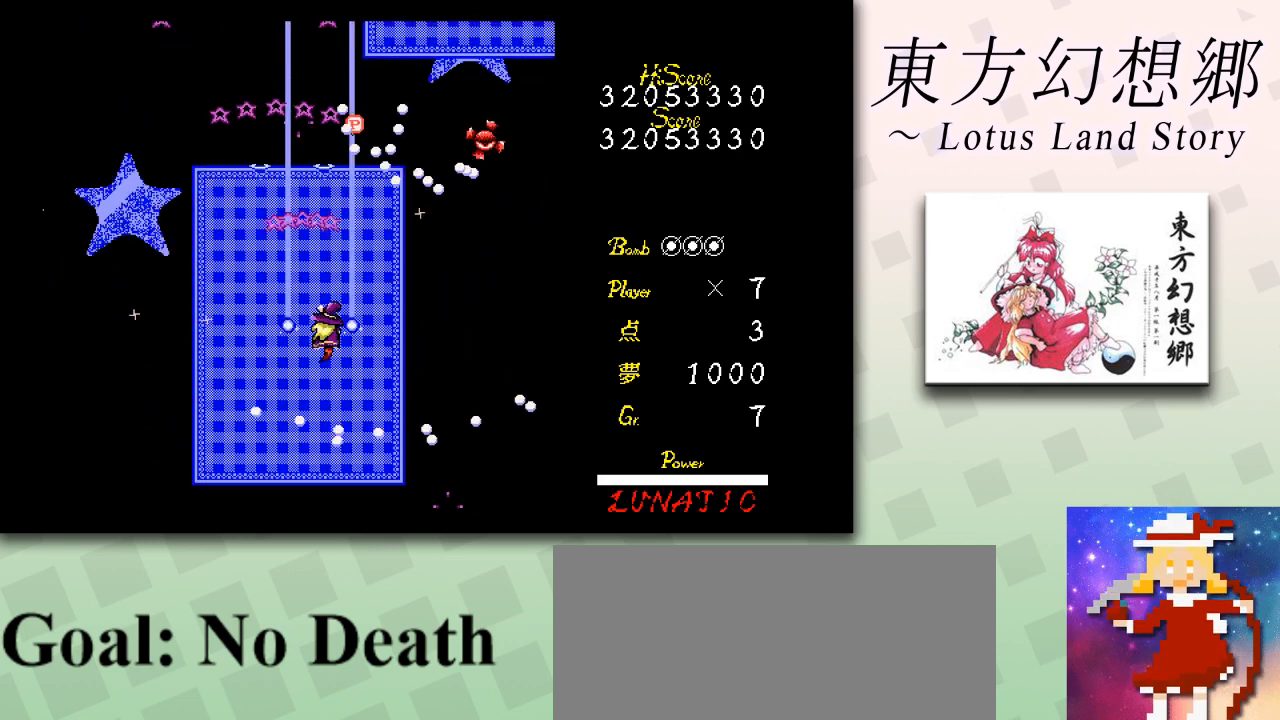
{"keys": ["right", "z"], "events": [[42, "down", "up"], [125, "down", "down"], [250, "down", "up"]]}
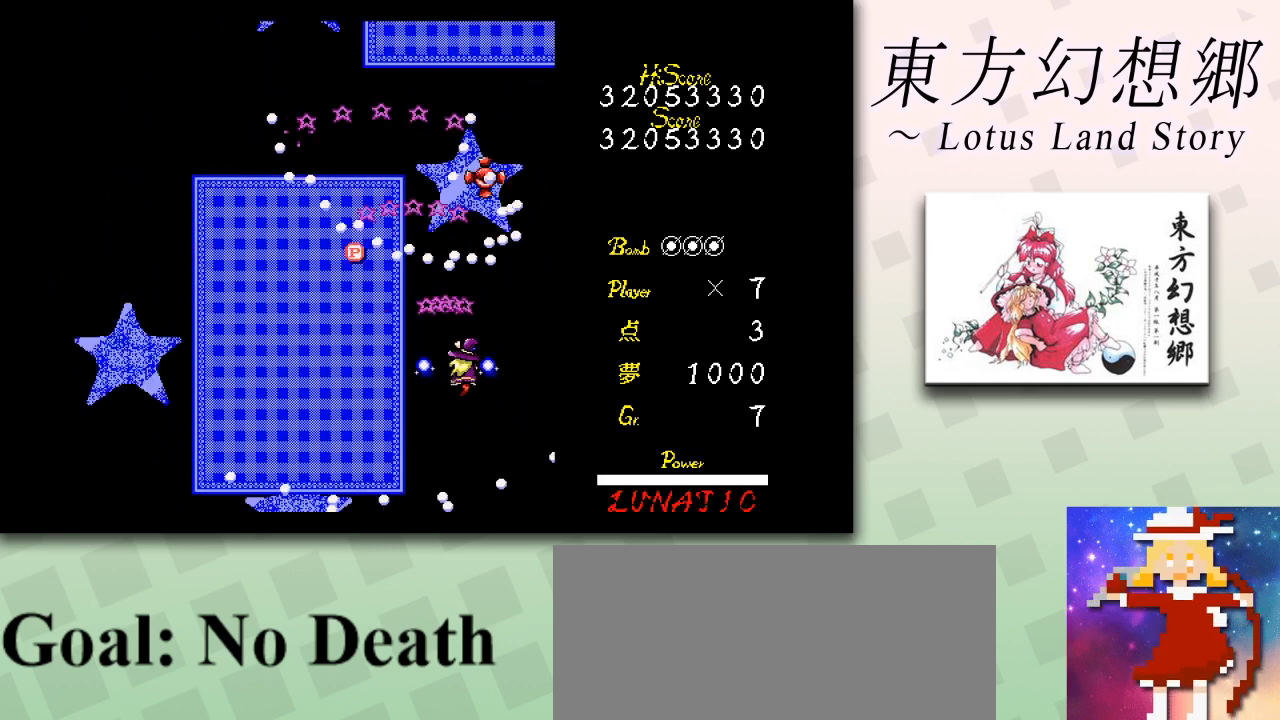
{"keys": ["shift", "z"], "events": [[42, "down", "down"], [84, "left", "down"], [84, "right", "up"], [126, "left", "up"], [209, "down", "up"], [209, "shift", "down"], [417, "down", "down"], [417, "right", "down"], [459, "down", "up"], [501, "right", "up"]]}
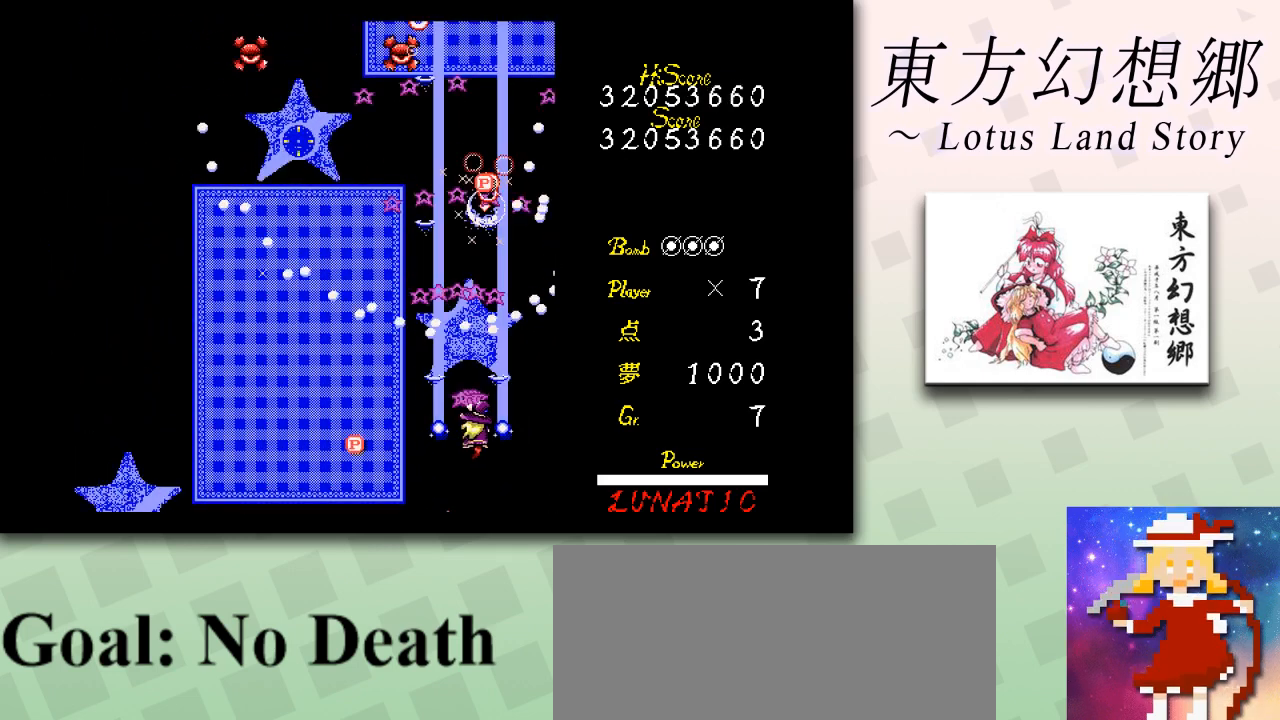
{"keys": ["up", "z"], "events": [[334, "up", "down"], [375, "shift", "up"]]}
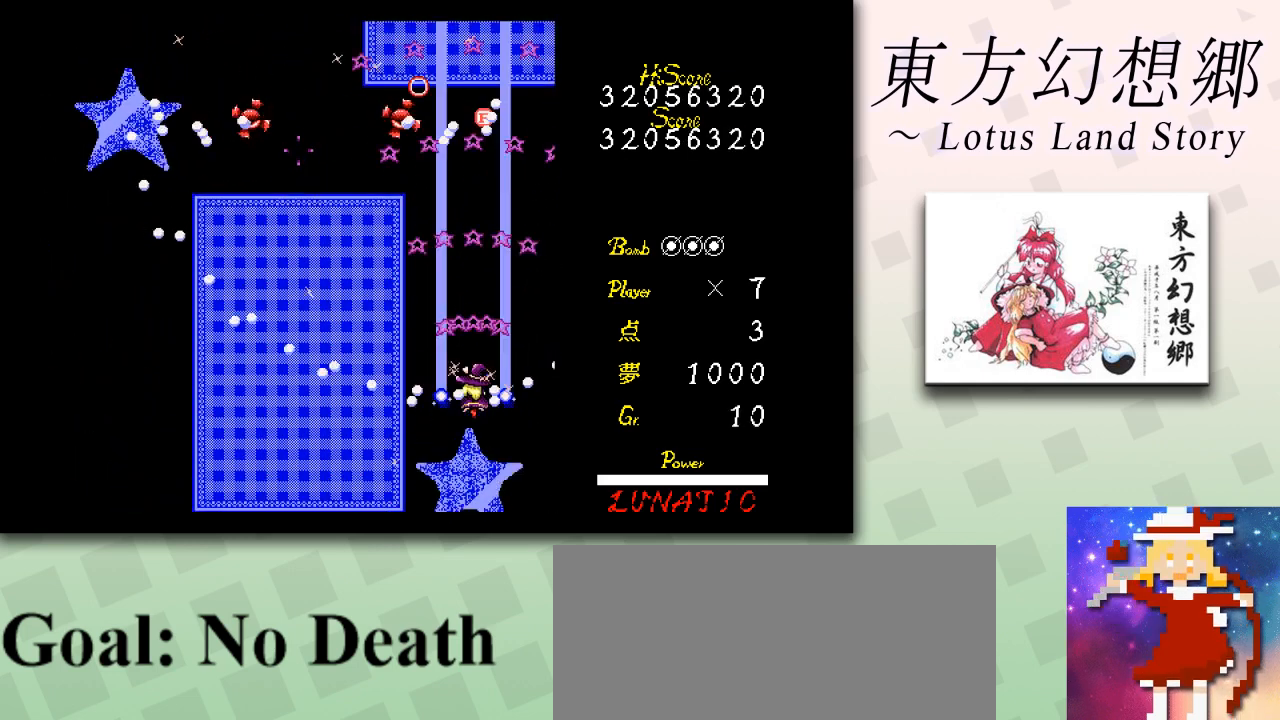
{"keys": ["left", "z"], "events": [[84, "left", "down"], [167, "up", "up"]]}
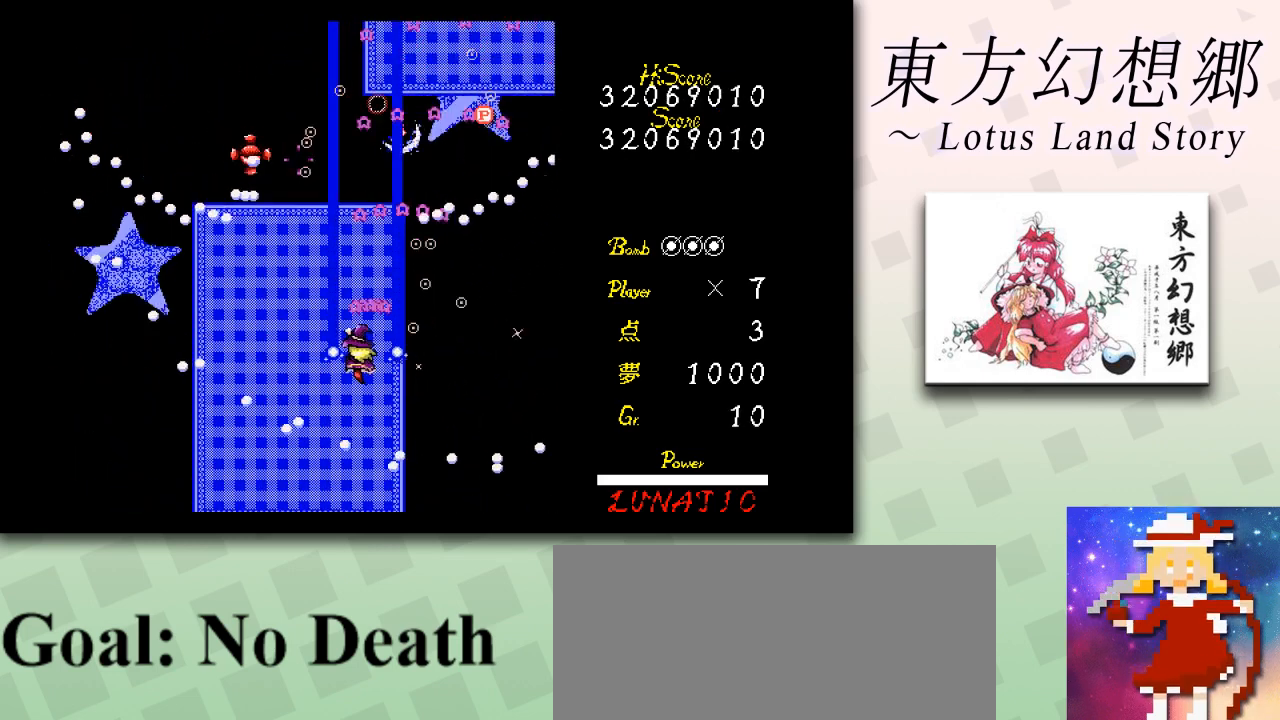
{"keys": ["shift", "z"], "events": [[250, "down", "down"], [375, "left", "up"], [417, "down", "up"], [459, "shift", "down"]]}
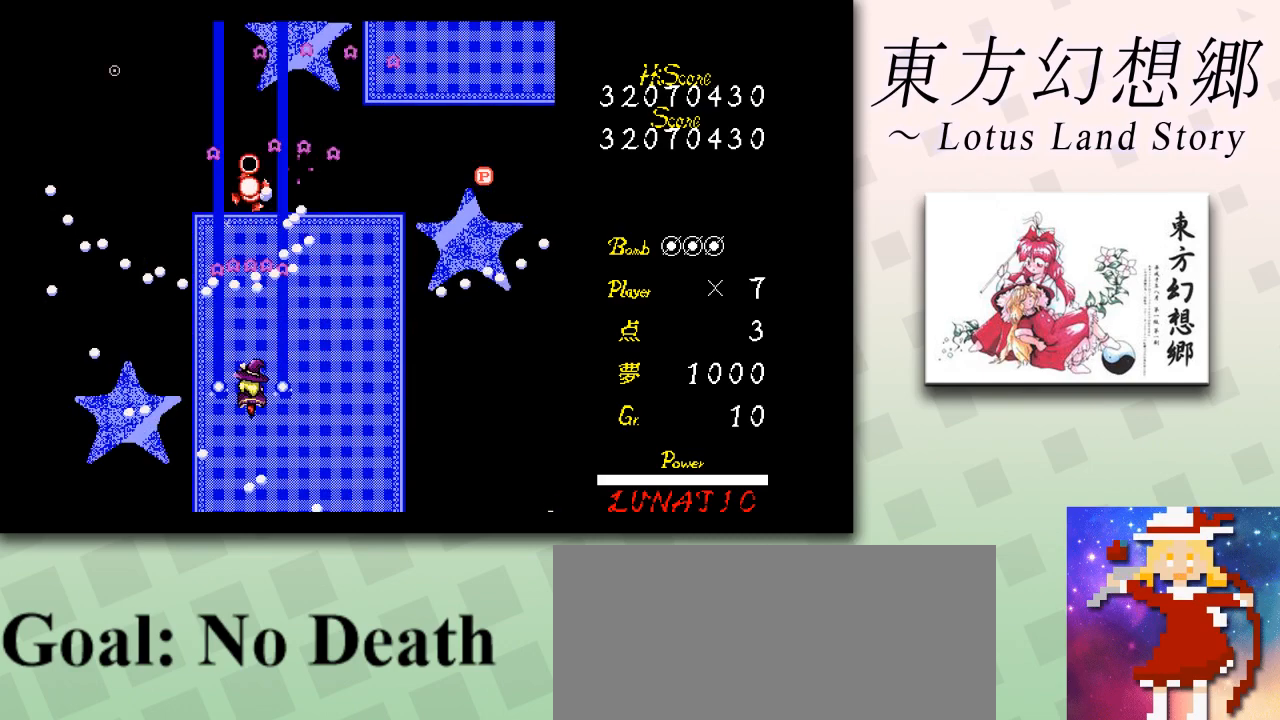
{"keys": ["down", "shift", "z"], "events": [[42, "down", "down"], [42, "left", "down"], [126, "left", "up"], [167, "down", "up"], [459, "down", "down"]]}
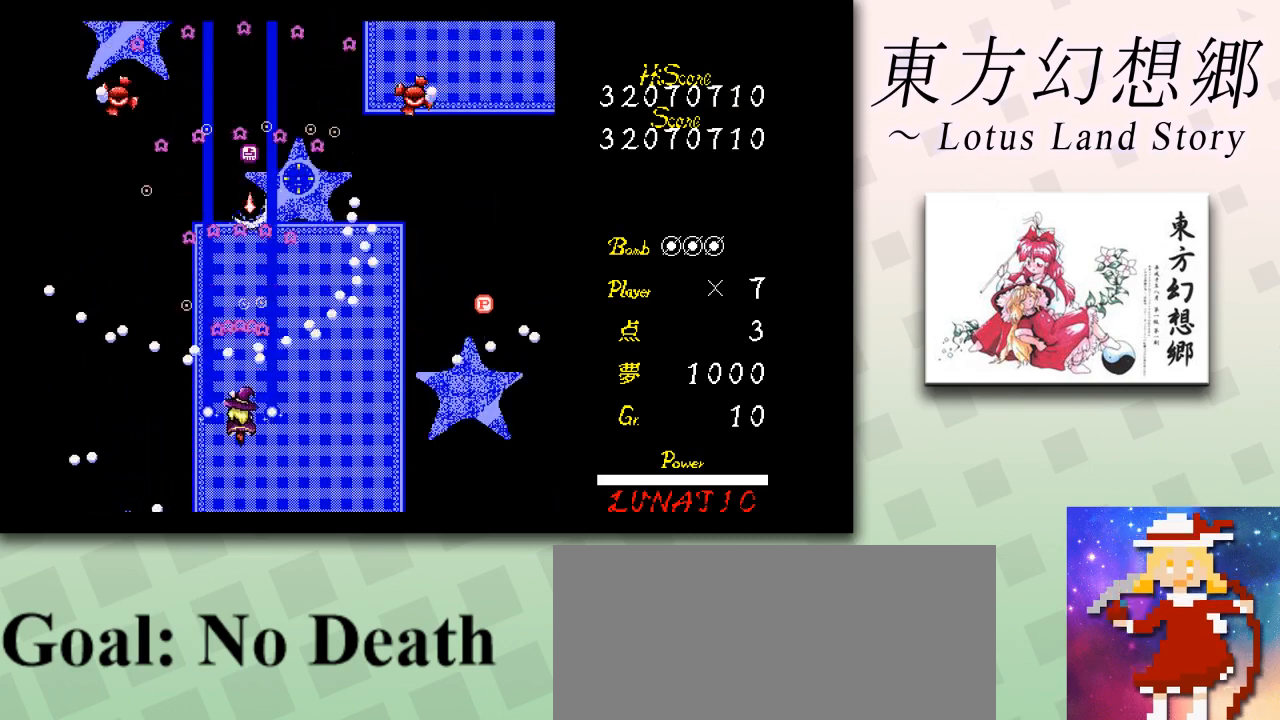
{"keys": ["left", "z"], "events": [[42, "down", "up"], [167, "up", "down"], [208, "shift", "up"], [375, "left", "down"], [459, "up", "up"]]}
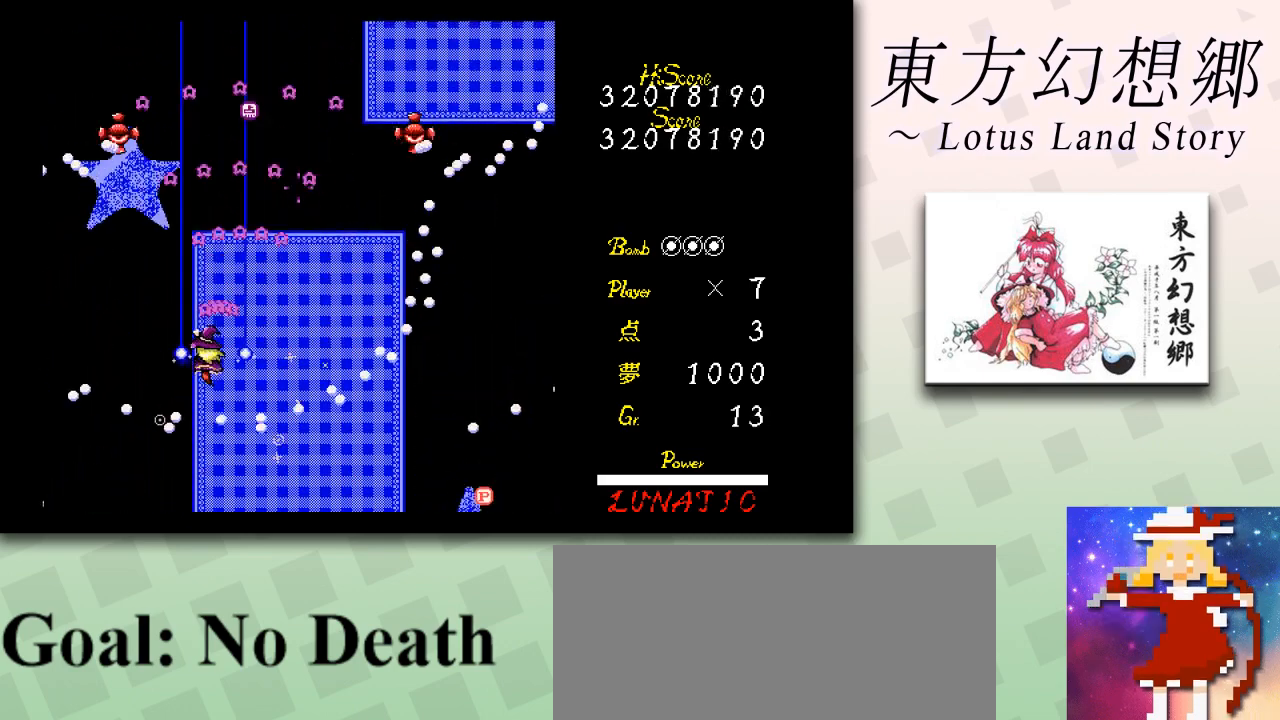
{"keys": ["z"], "events": [[251, "down", "down"], [334, "left", "up"], [501, "down", "up"]]}
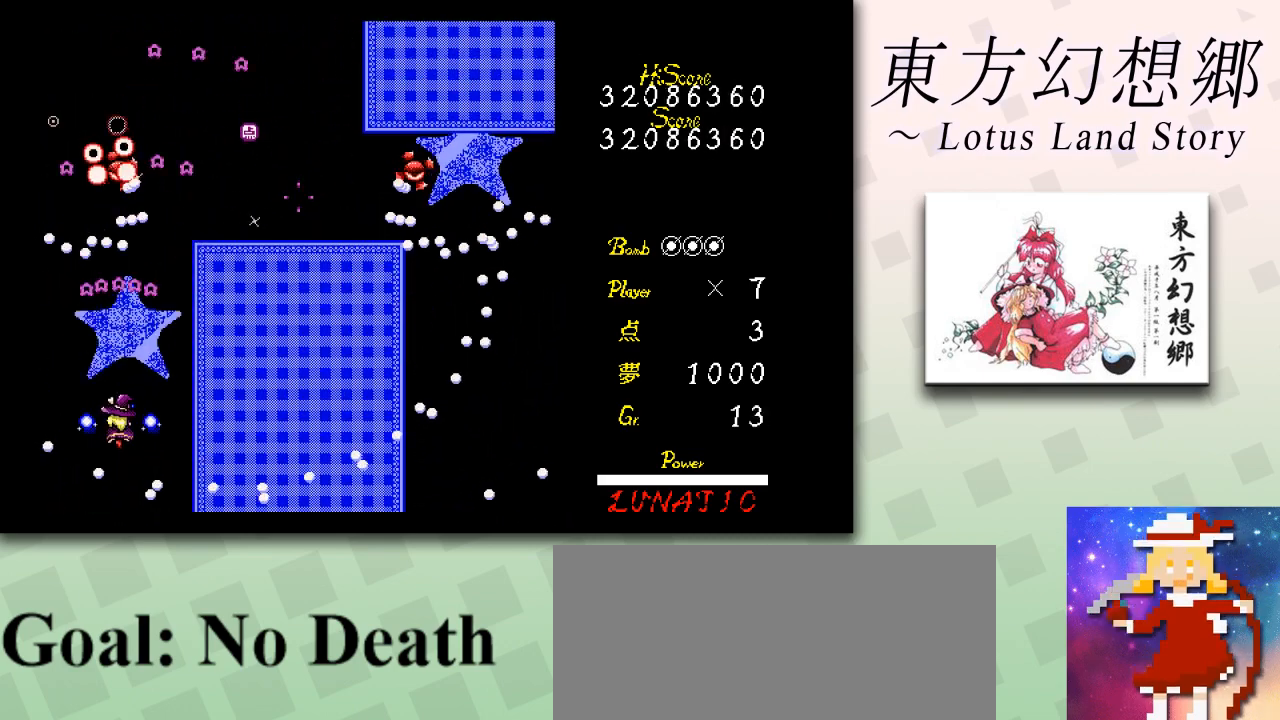
{"keys": ["right", "z"], "events": [[83, "right", "down"], [334, "down", "down"], [459, "down", "up"]]}